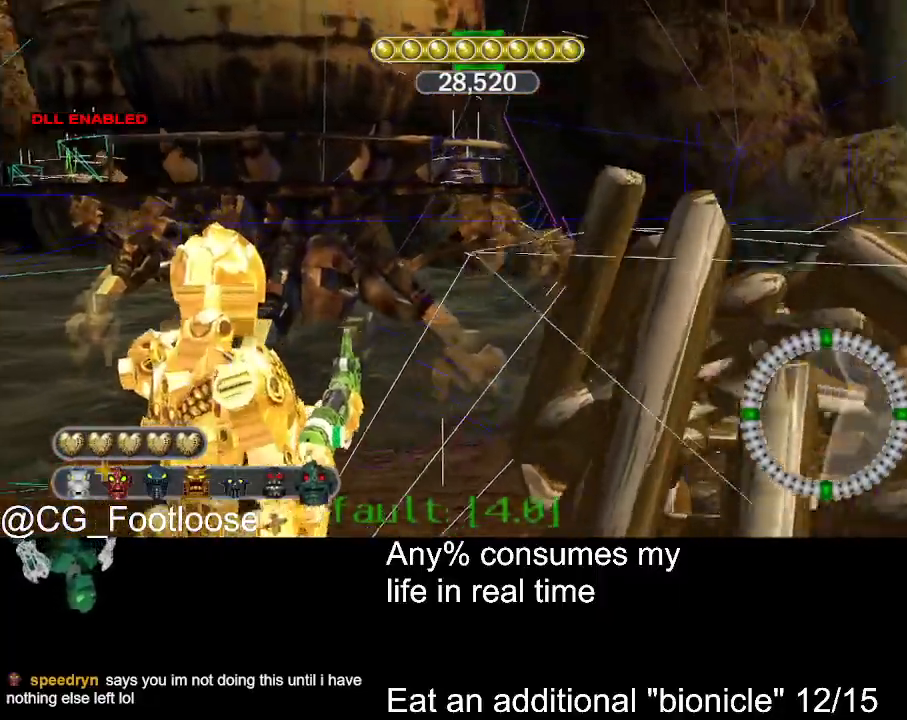
Gameplay with keyboard and mouse; each line is a JSON object with the keys and mouse buttons held at the frame after it. "events" lists presses ("down") and releases ("up") of "1", "a", "d", "down", "escape", "left", "q", "return", "right", "s", "space", "up", "w", "mouse_left", "mouse_wheel_up" and "mouse_wheel_down" between this image and that frame as [ms after this image, input, new state], when the widget could be followed in between. "mouse_left", "mouse_wheel_up", "mouse_wheel_down" = the "left", "wheel_up", "wheel_down" buttons of the "mouse" list. No other keys are recorded. Not read: mouse_move.
{"keys": ["d", "w"], "mouse": [], "events": []}
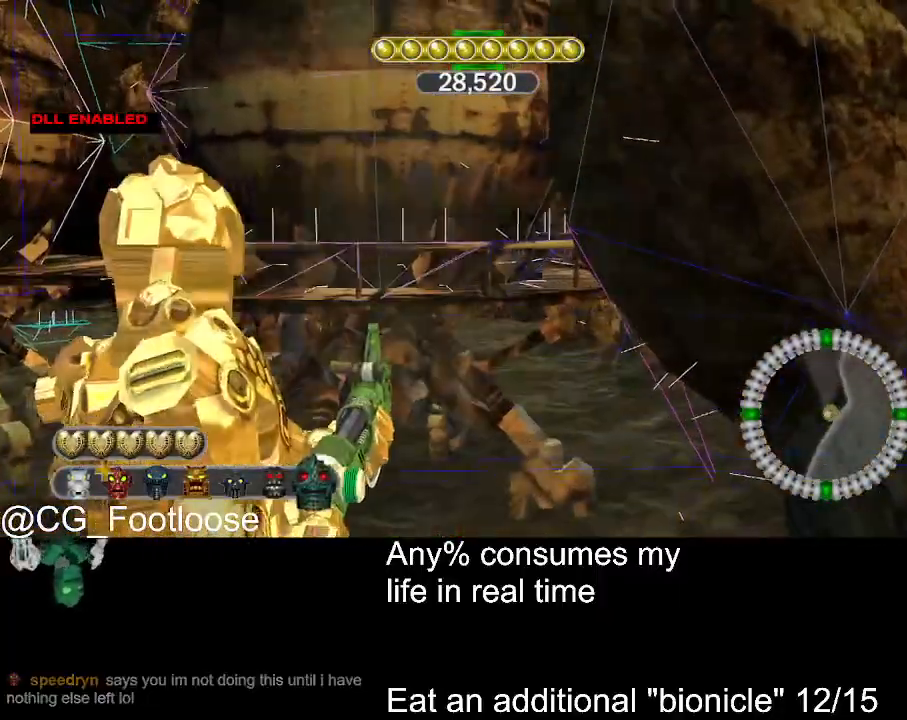
{"keys": ["d", "w"], "mouse": [], "events": []}
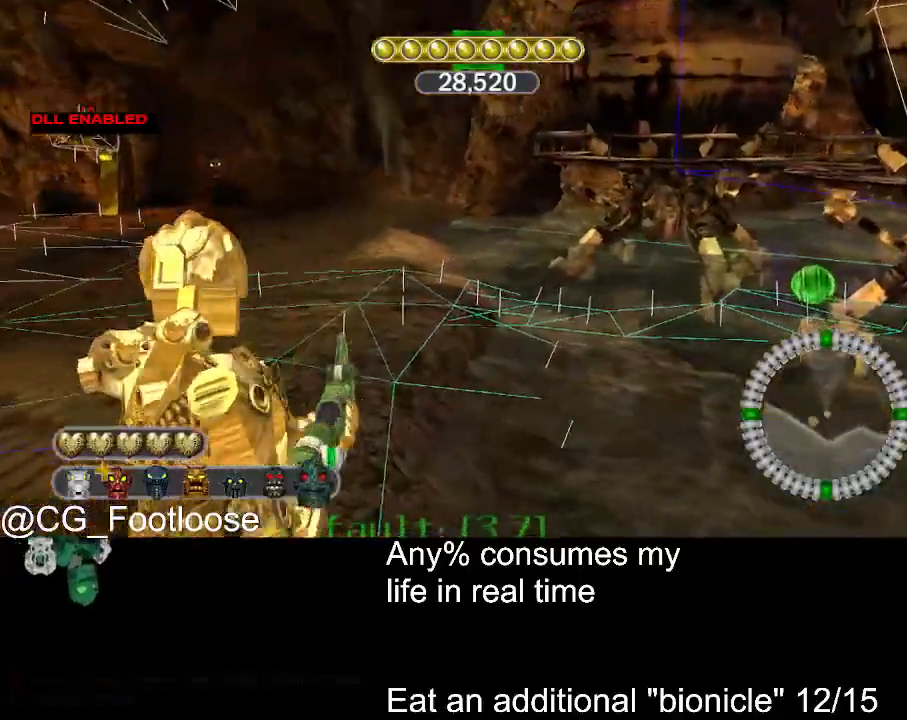
{"keys": ["d", "w"], "mouse": [], "events": []}
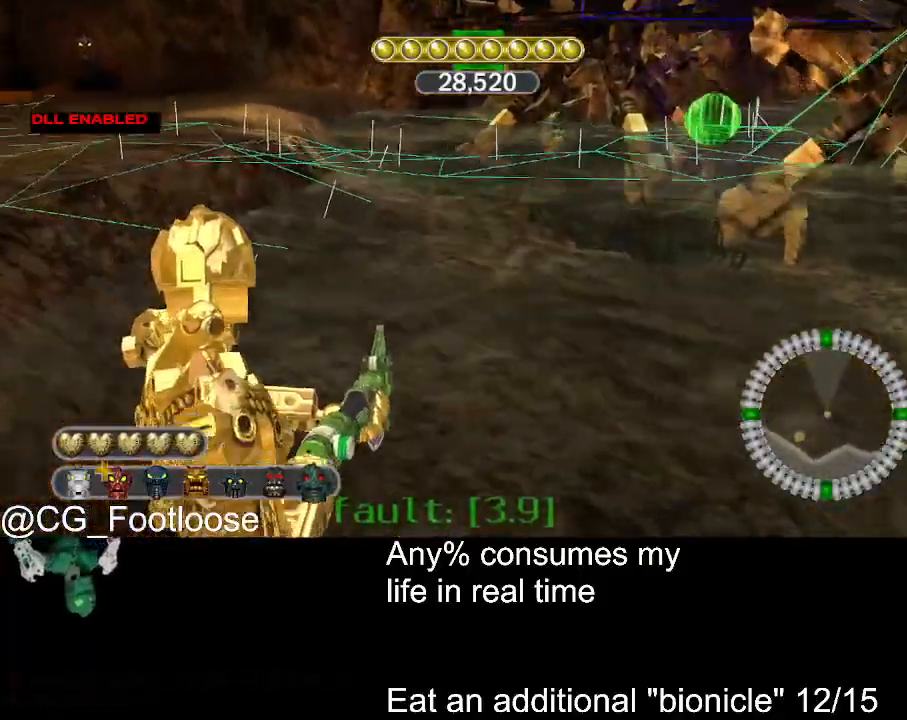
{"keys": ["a", "w"], "mouse": [], "events": [[500, "a", "down"], [500, "d", "up"]]}
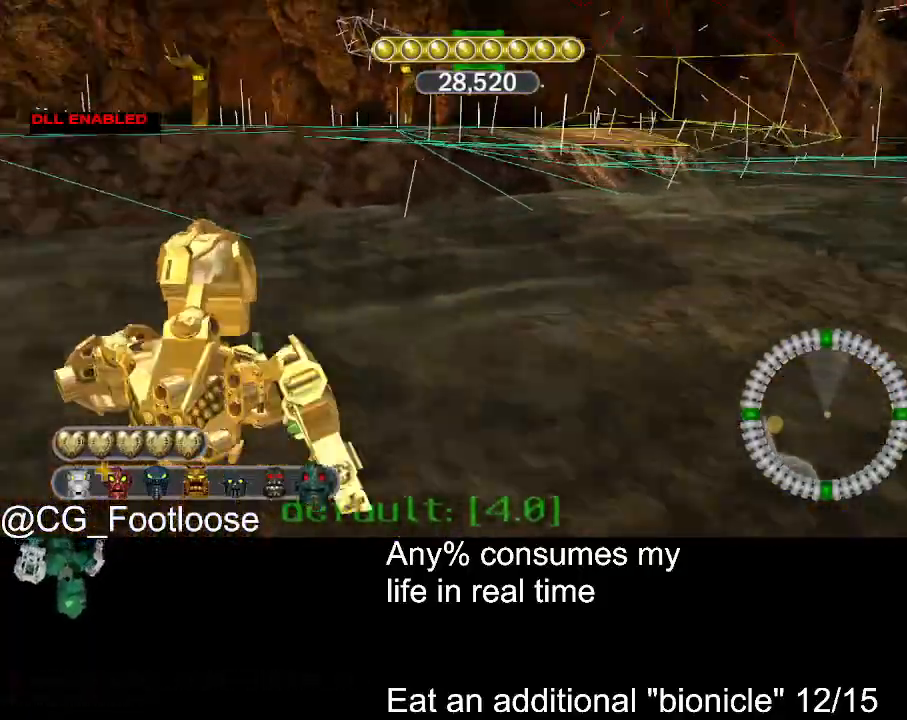
{"keys": ["d", "w"], "mouse": [], "events": [[284, "a", "up"], [284, "d", "down"]]}
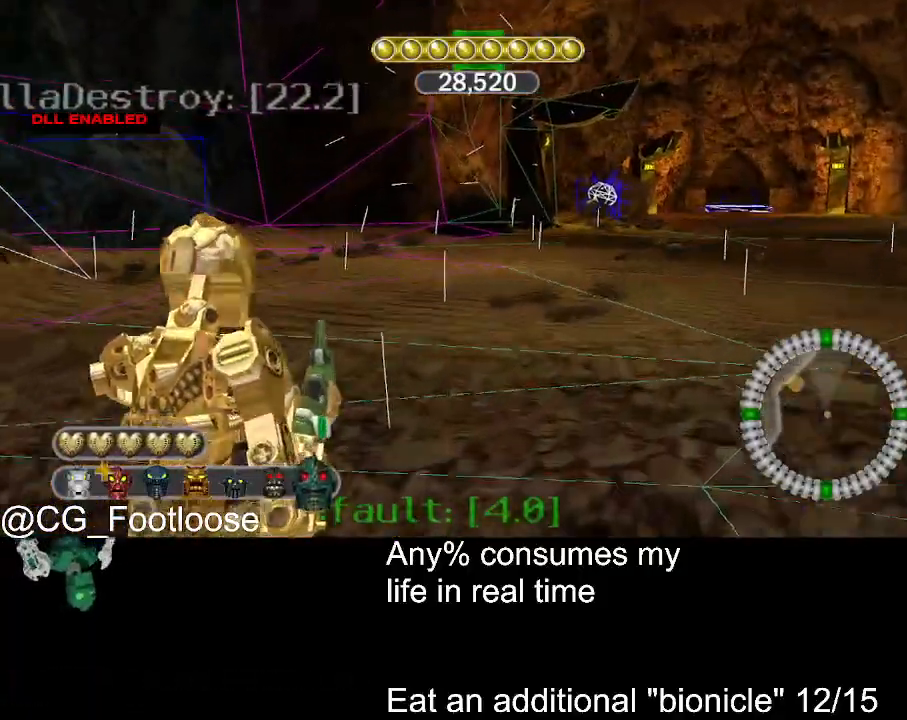
{"keys": ["d", "w"], "mouse": [], "events": []}
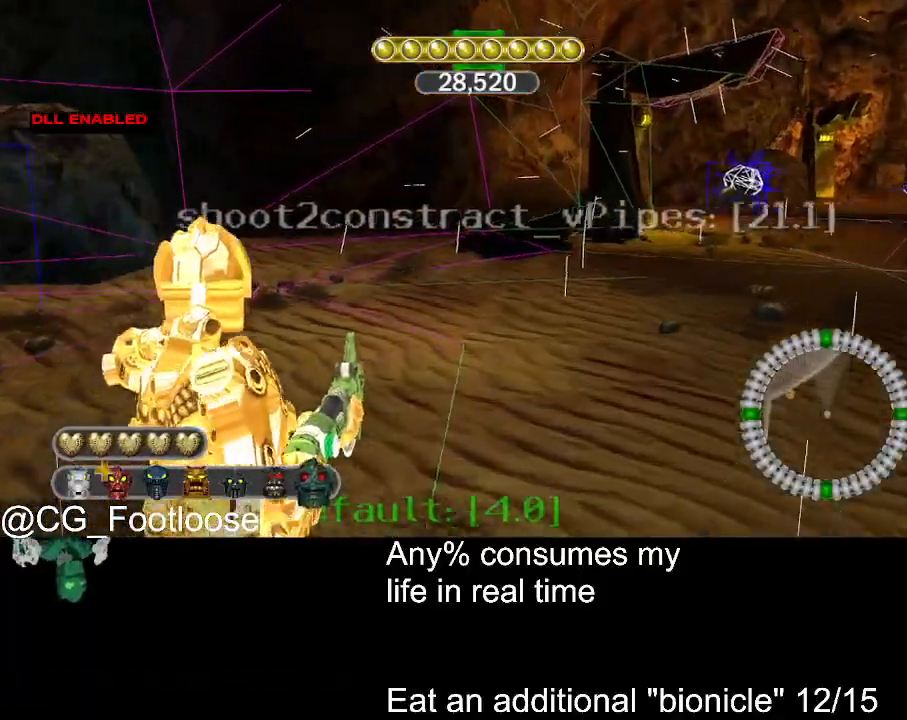
{"keys": ["d", "s"], "mouse": [], "events": [[34, "w", "up"], [217, "s", "down"]]}
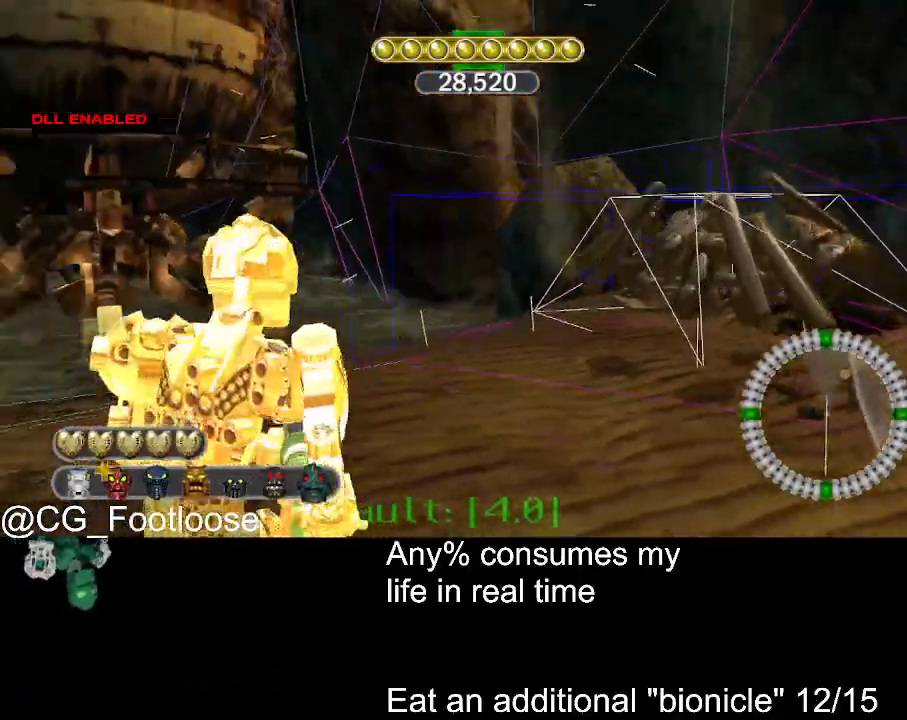
{"keys": ["s"], "mouse": [], "events": [[100, "d", "up"], [184, "a", "down"], [467, "a", "up"]]}
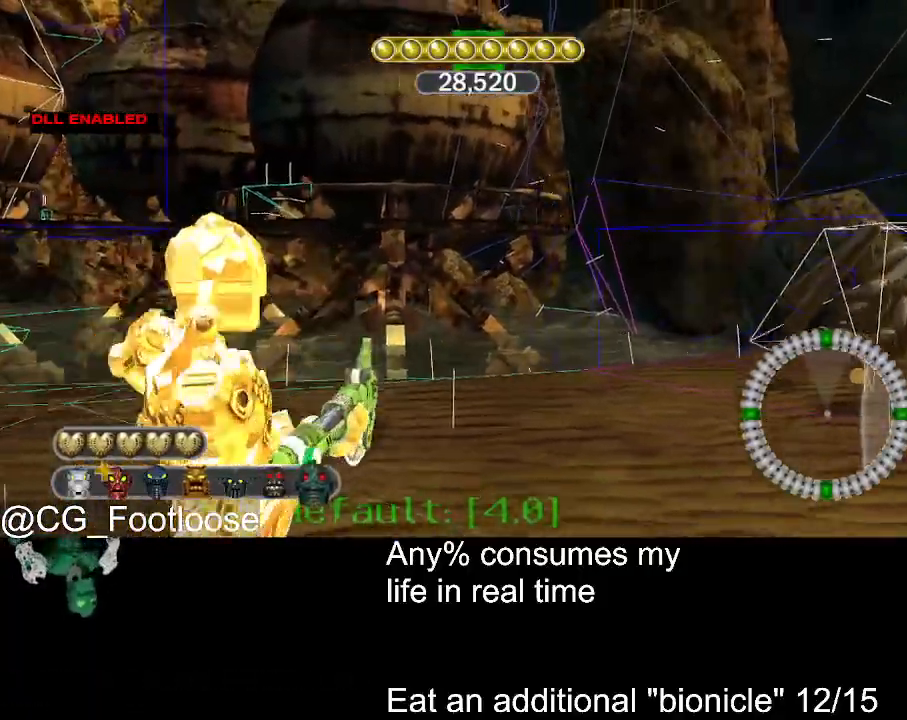
{"keys": ["d", "w"], "mouse": [], "events": [[17, "d", "down"], [17, "s", "up"], [150, "w", "down"]]}
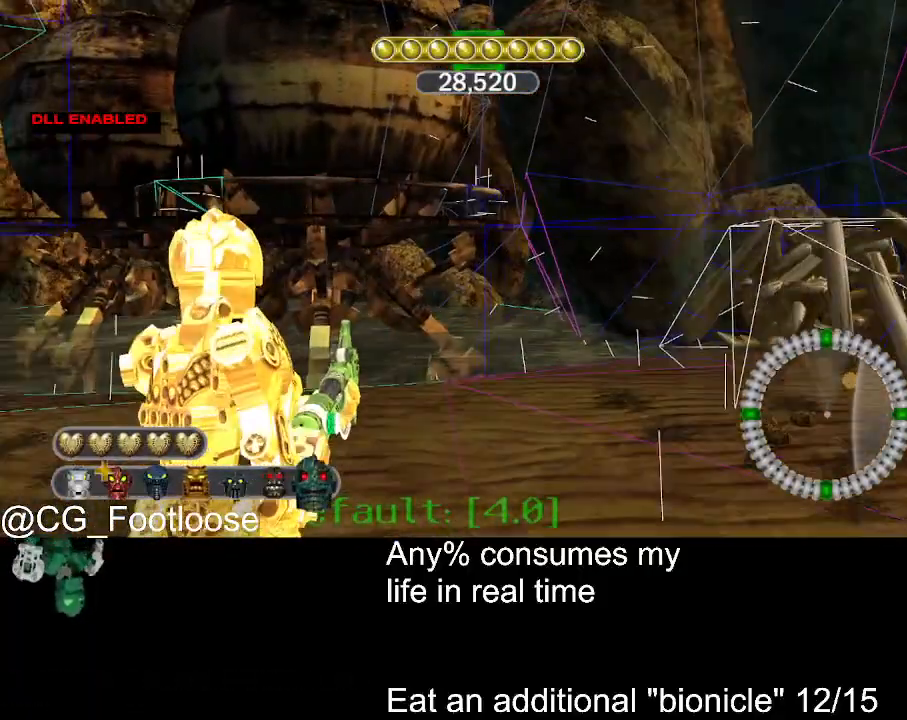
{"keys": ["d", "w"], "mouse": [], "events": []}
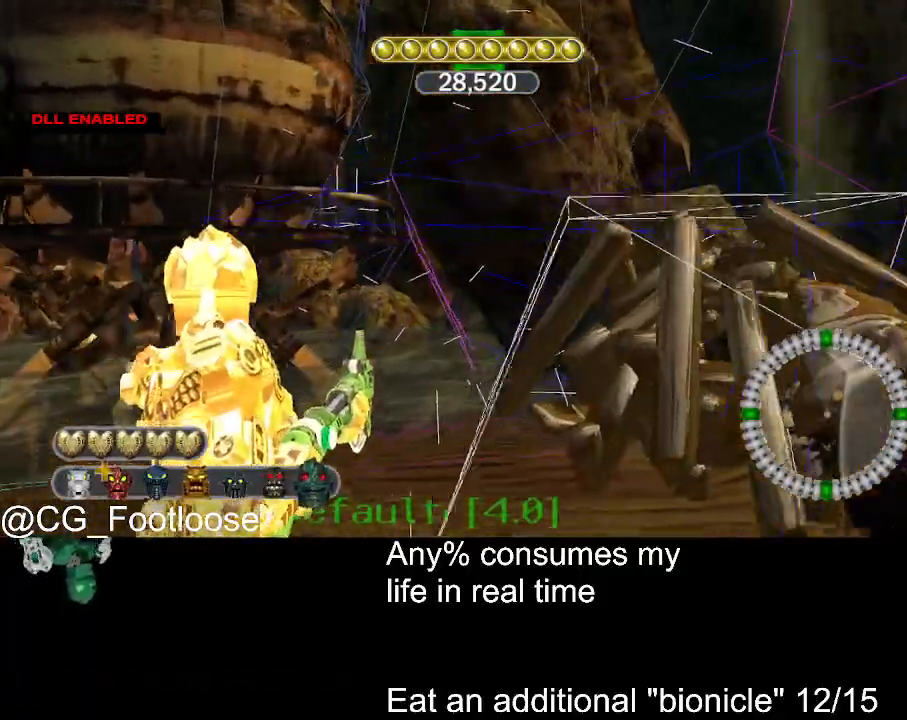
{"keys": ["d", "w"], "mouse": [], "events": []}
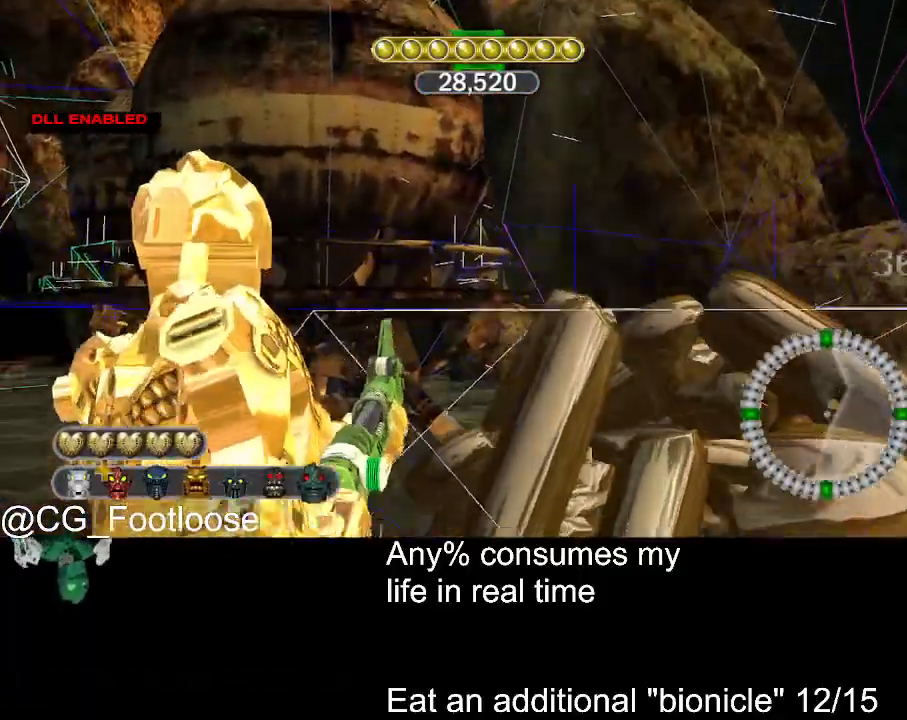
{"keys": ["d", "w"], "mouse": [], "events": []}
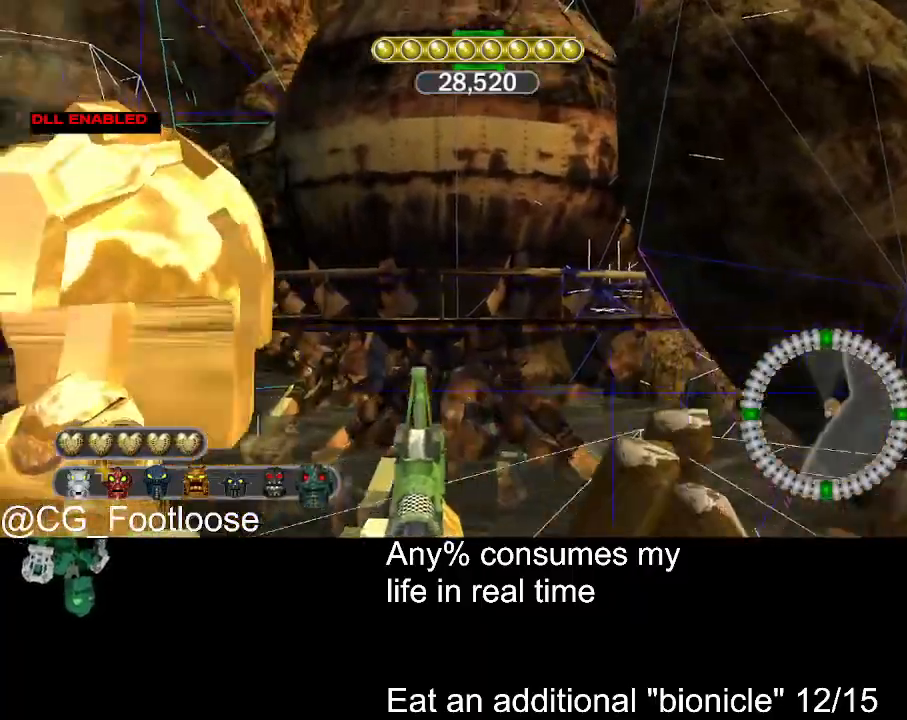
{"keys": ["a"], "mouse": [], "events": [[84, "a", "down"], [84, "d", "up"], [467, "w", "up"]]}
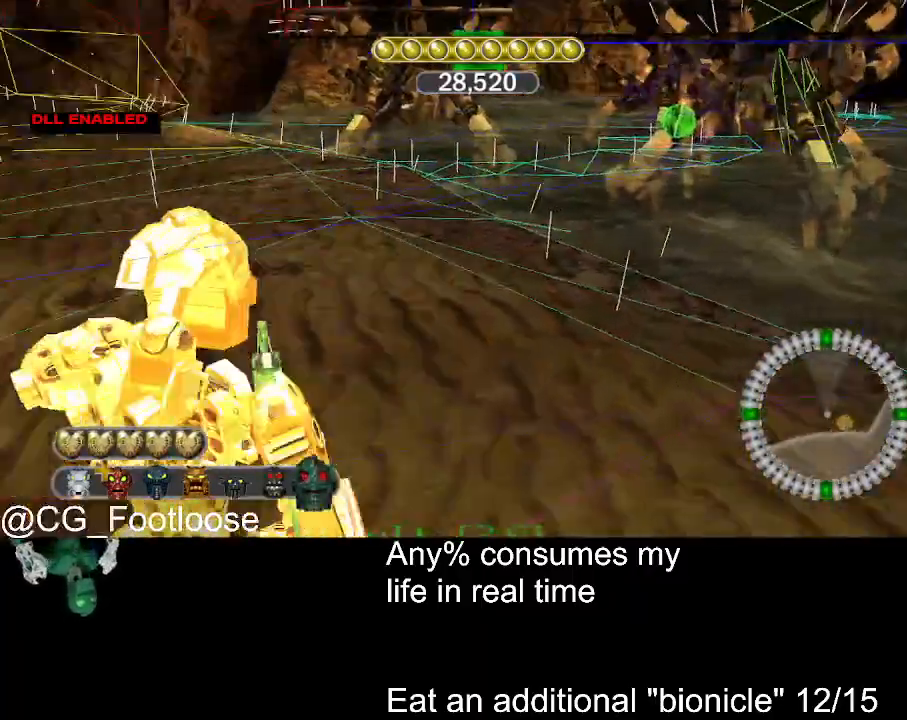
{"keys": ["a"], "mouse": [], "events": [[234, "w", "down"], [384, "w", "up"]]}
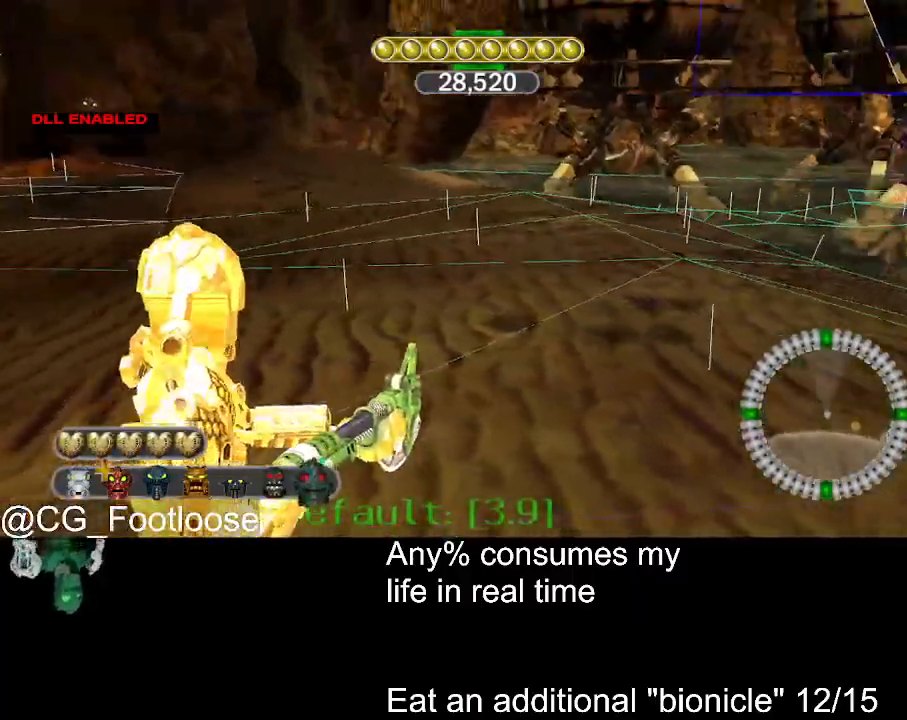
{"keys": ["a", "s"], "mouse": [], "events": [[300, "s", "down"]]}
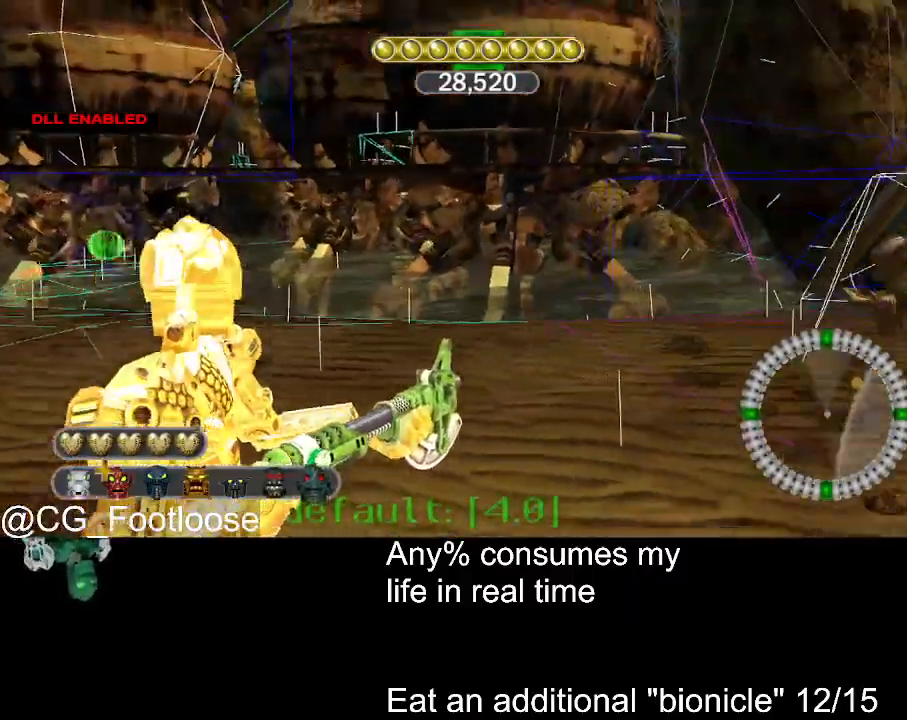
{"keys": ["d", "w"], "mouse": [], "events": [[34, "s", "up"], [184, "a", "up"], [217, "d", "down"], [217, "w", "down"]]}
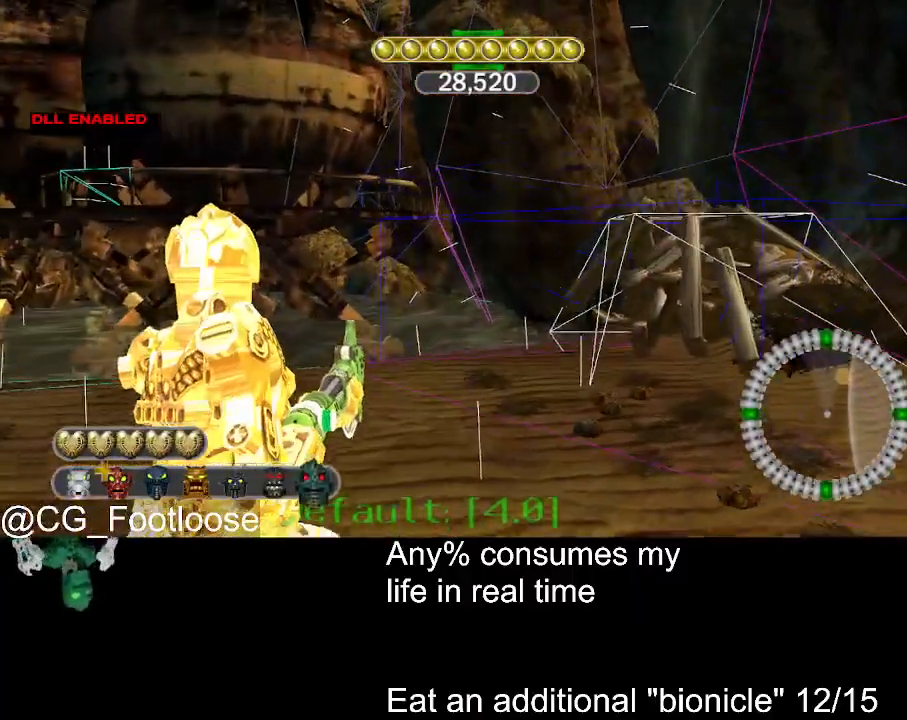
{"keys": ["d", "w"], "mouse": [], "events": []}
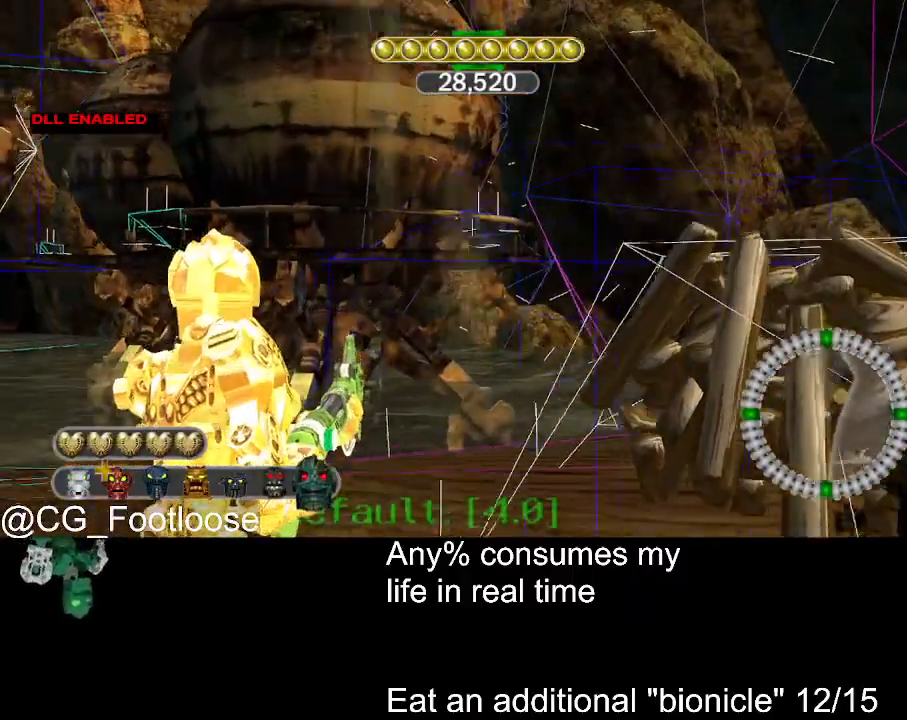
{"keys": ["d", "w"], "mouse": [], "events": []}
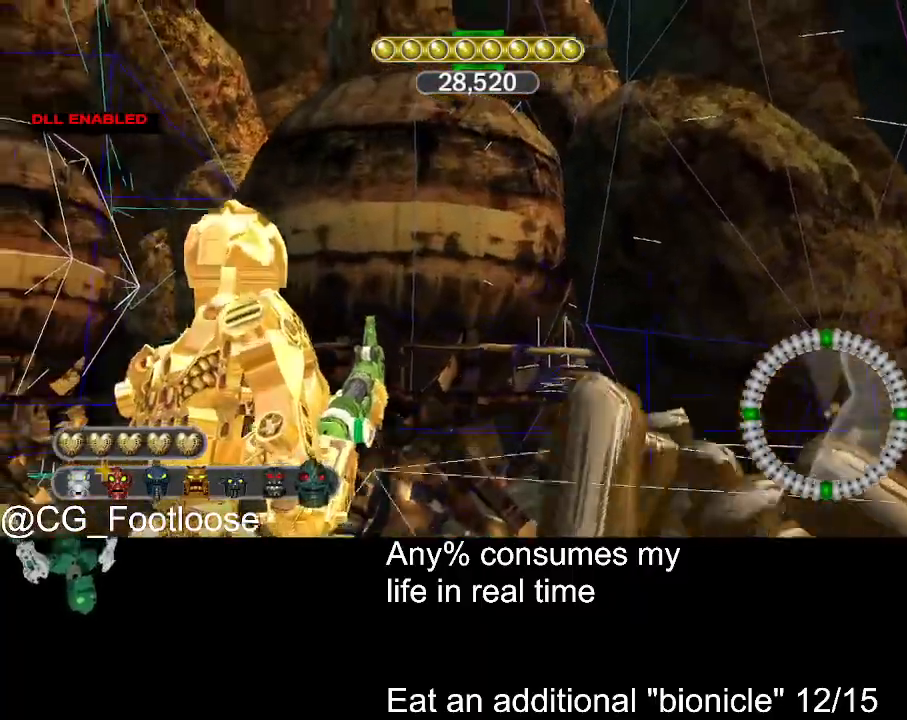
{"keys": ["d", "w"], "mouse": [], "events": []}
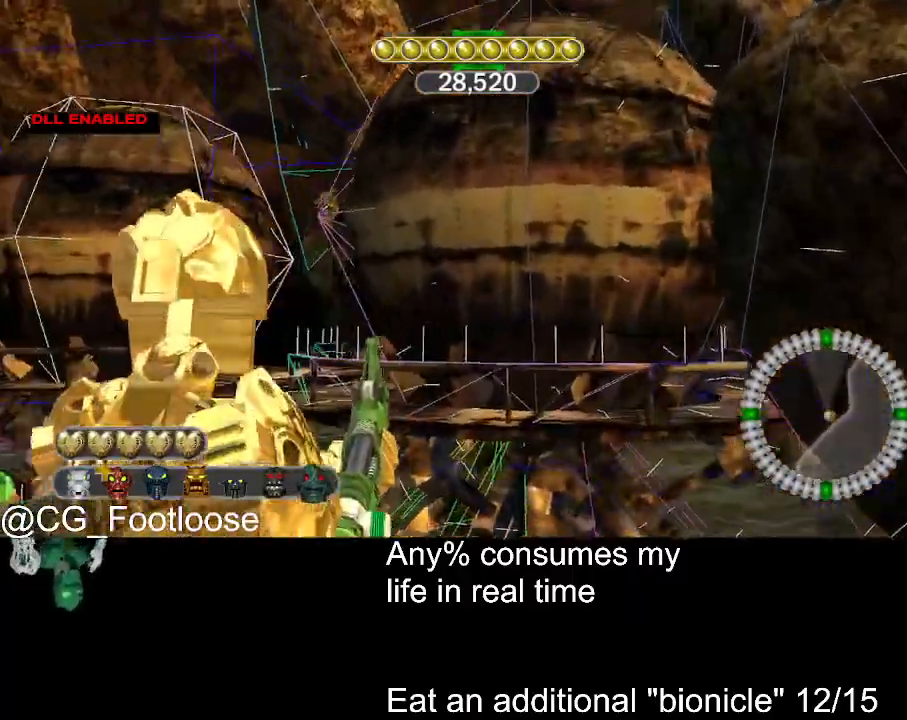
{"keys": ["d", "w"], "mouse": [], "events": []}
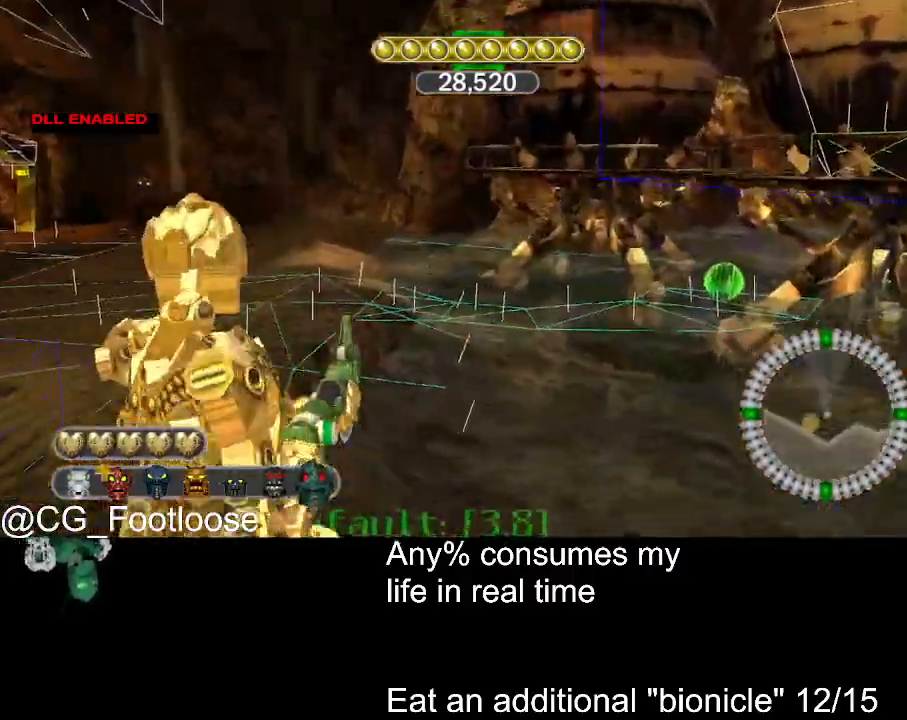
{"keys": ["d", "w"], "mouse": [], "events": []}
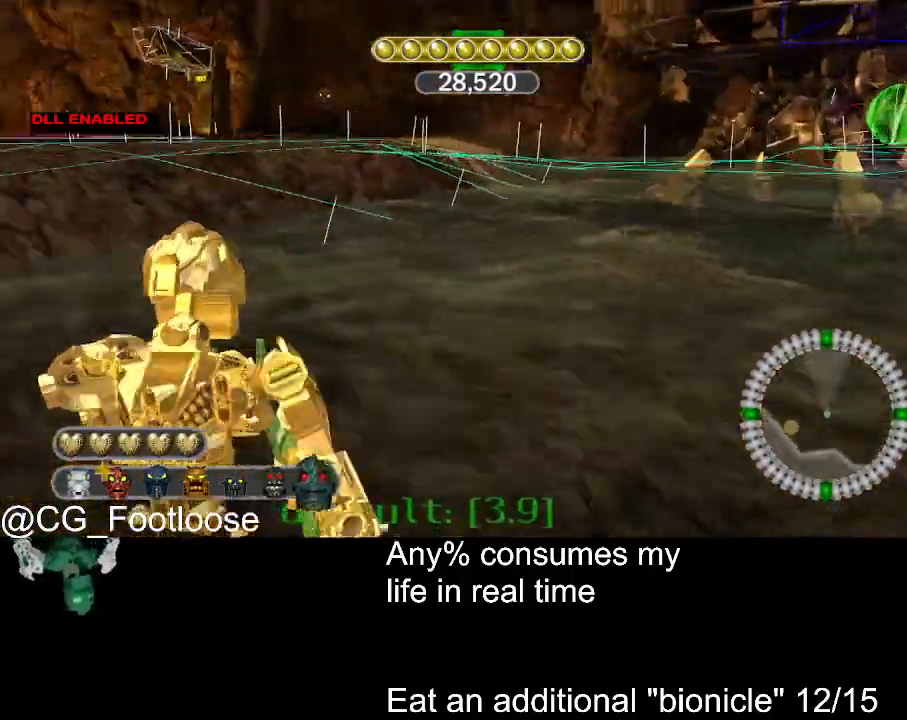
{"keys": ["d", "w"], "mouse": [], "events": []}
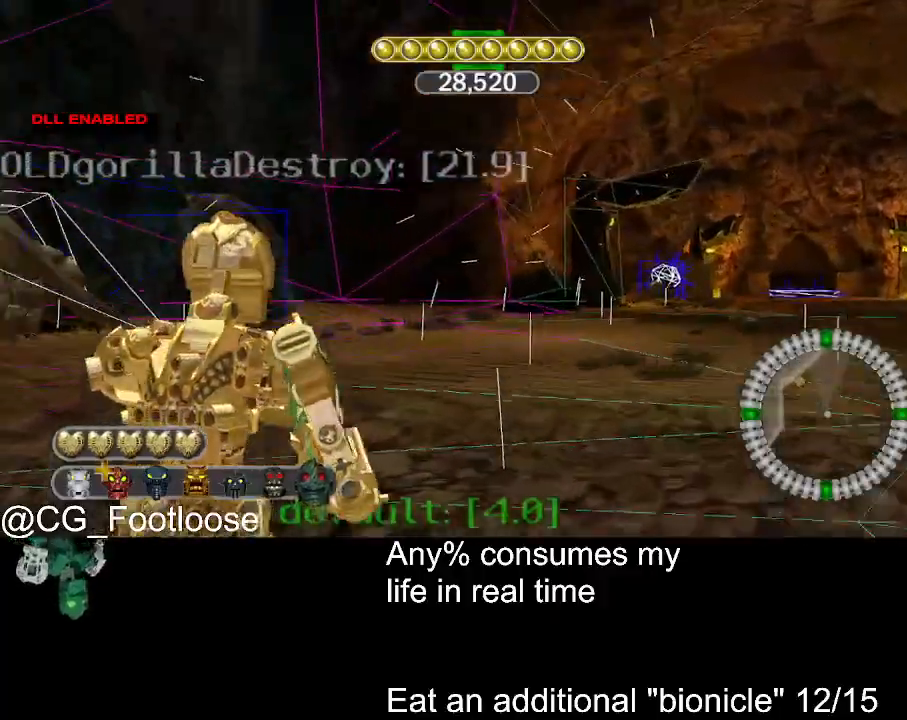
{"keys": ["d"], "mouse": [], "events": [[417, "w", "up"]]}
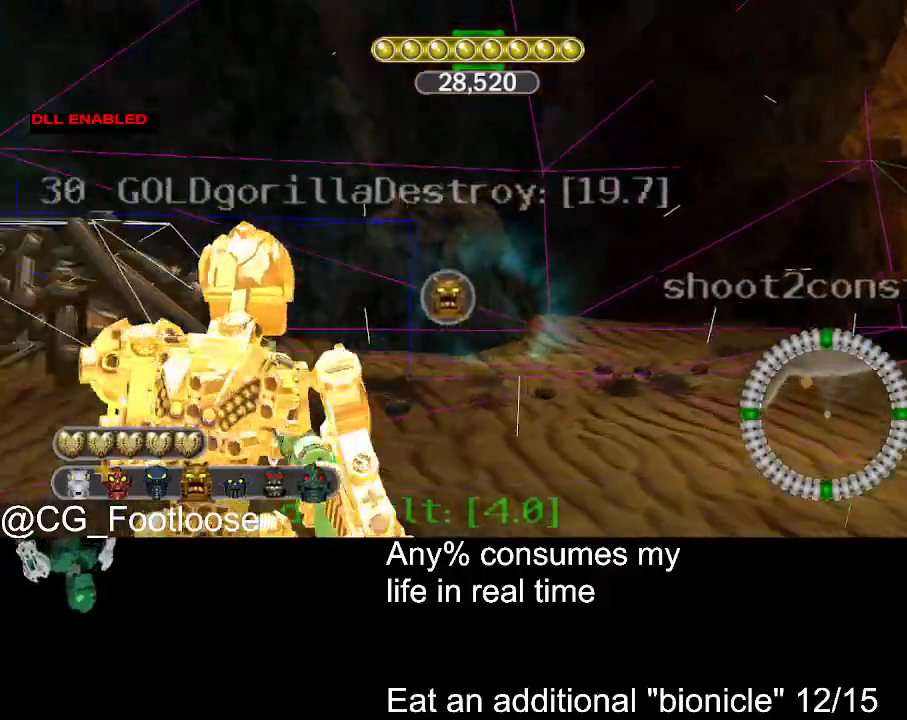
{"keys": ["s"], "mouse": [], "events": [[67, "s", "down"], [484, "d", "up"]]}
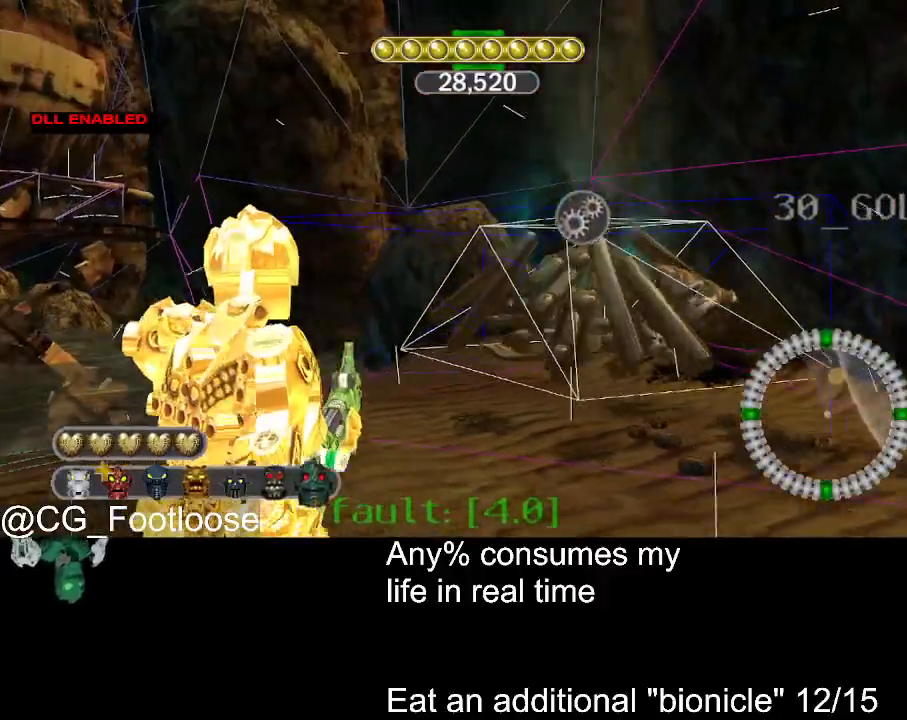
{"keys": ["d", "w"], "mouse": [], "events": [[217, "a", "down"], [217, "s", "up"], [267, "a", "up"], [267, "d", "down"], [400, "w", "down"]]}
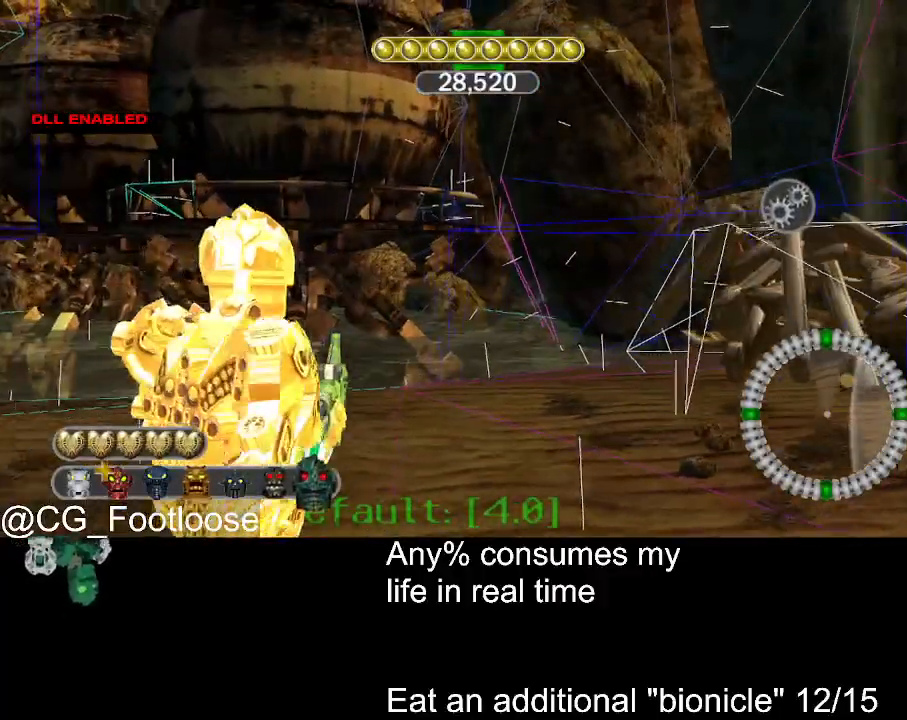
{"keys": ["d", "w"], "mouse": [], "events": []}
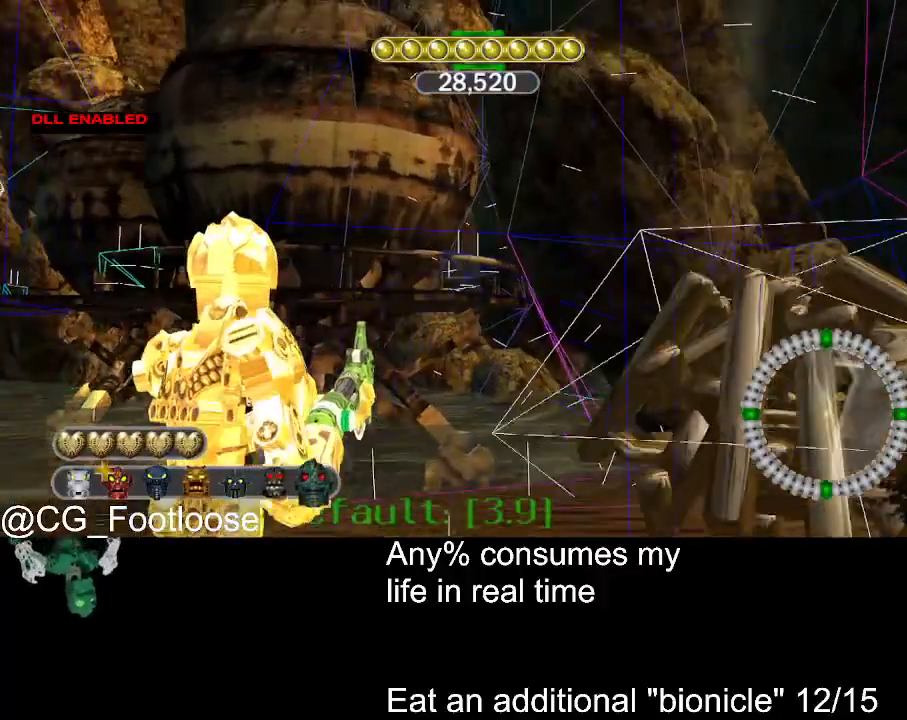
{"keys": ["d", "w"], "mouse": [], "events": []}
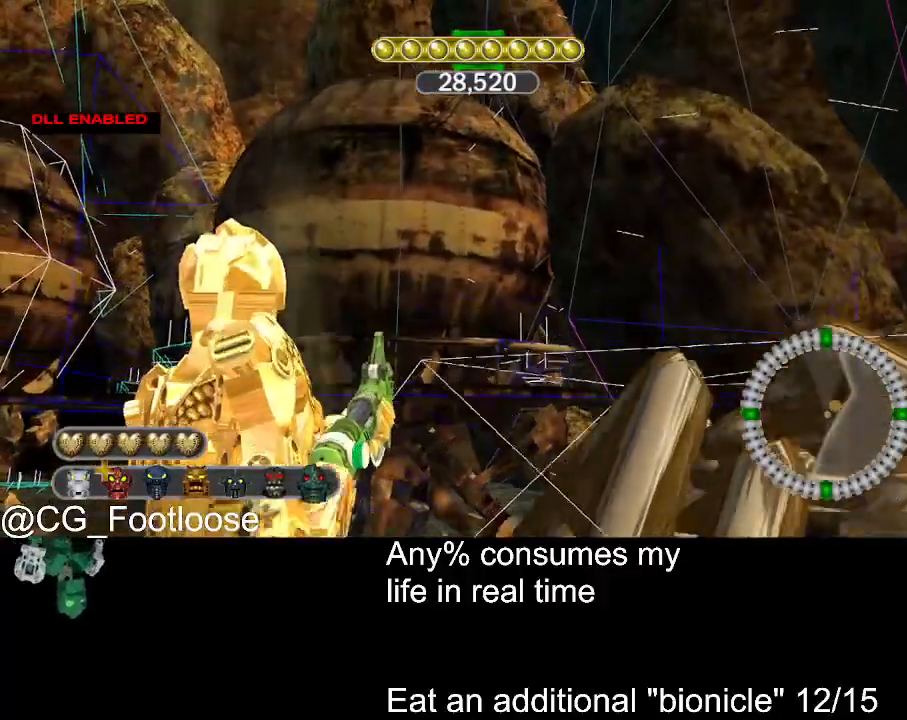
{"keys": ["d", "w"], "mouse": [], "events": []}
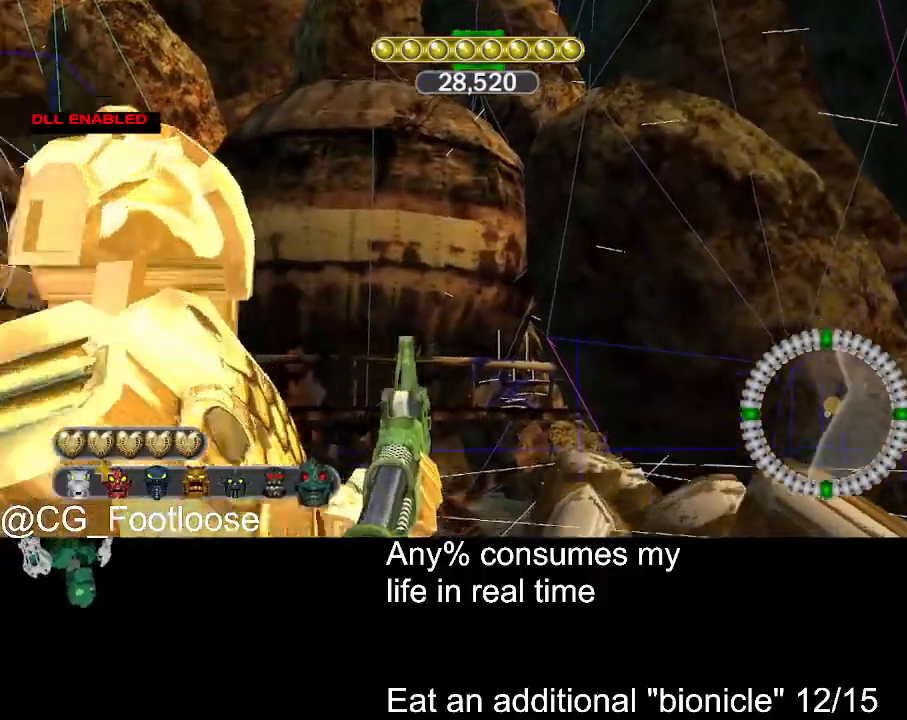
{"keys": ["a"], "mouse": [], "events": [[50, "a", "down"], [50, "d", "up"], [467, "w", "up"]]}